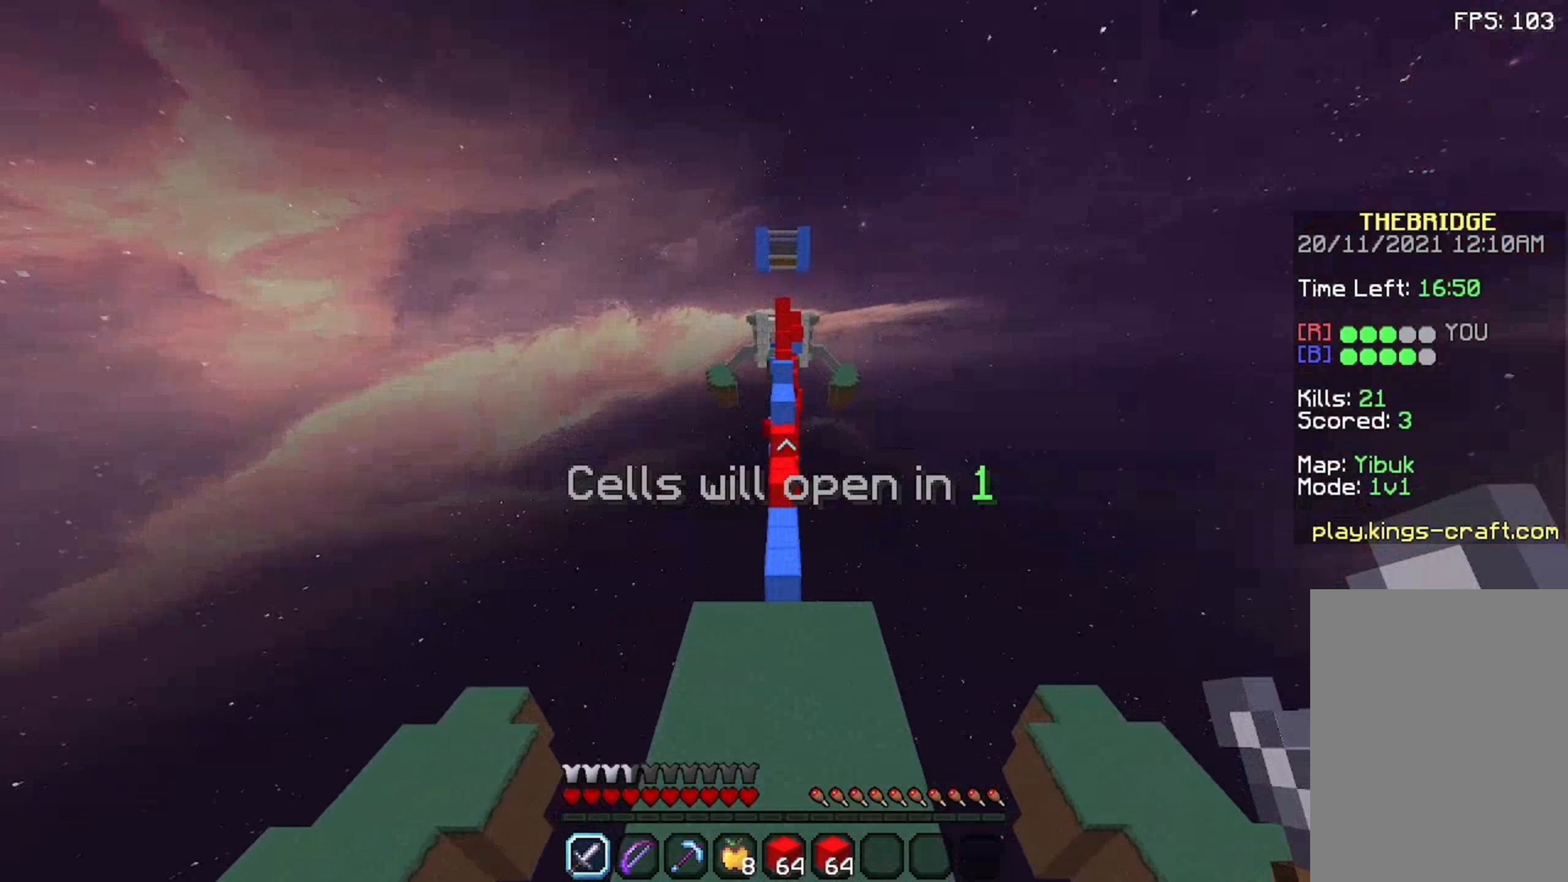
Gameplay with keyboard and mouse; each line is a JSON object with the keys and mouse buttons held at the frame after it. "events" lists presses ("down") and releases ("up") of "a", "d", "s", "space", "w", "mouse_left" and "mouse_right" between this image and that frame as [ms after this image, input, new state], when the widget could be followed in between. "mouse_left", "mouse_right" = the "left", "right" buttons of the "mouse" list. No other keys are recorded. Fast repeated clicks can show as one long hold. Not read: mouse_move.
{"keys": ["w"], "mouse": [], "events": [[241, "space", "up"]]}
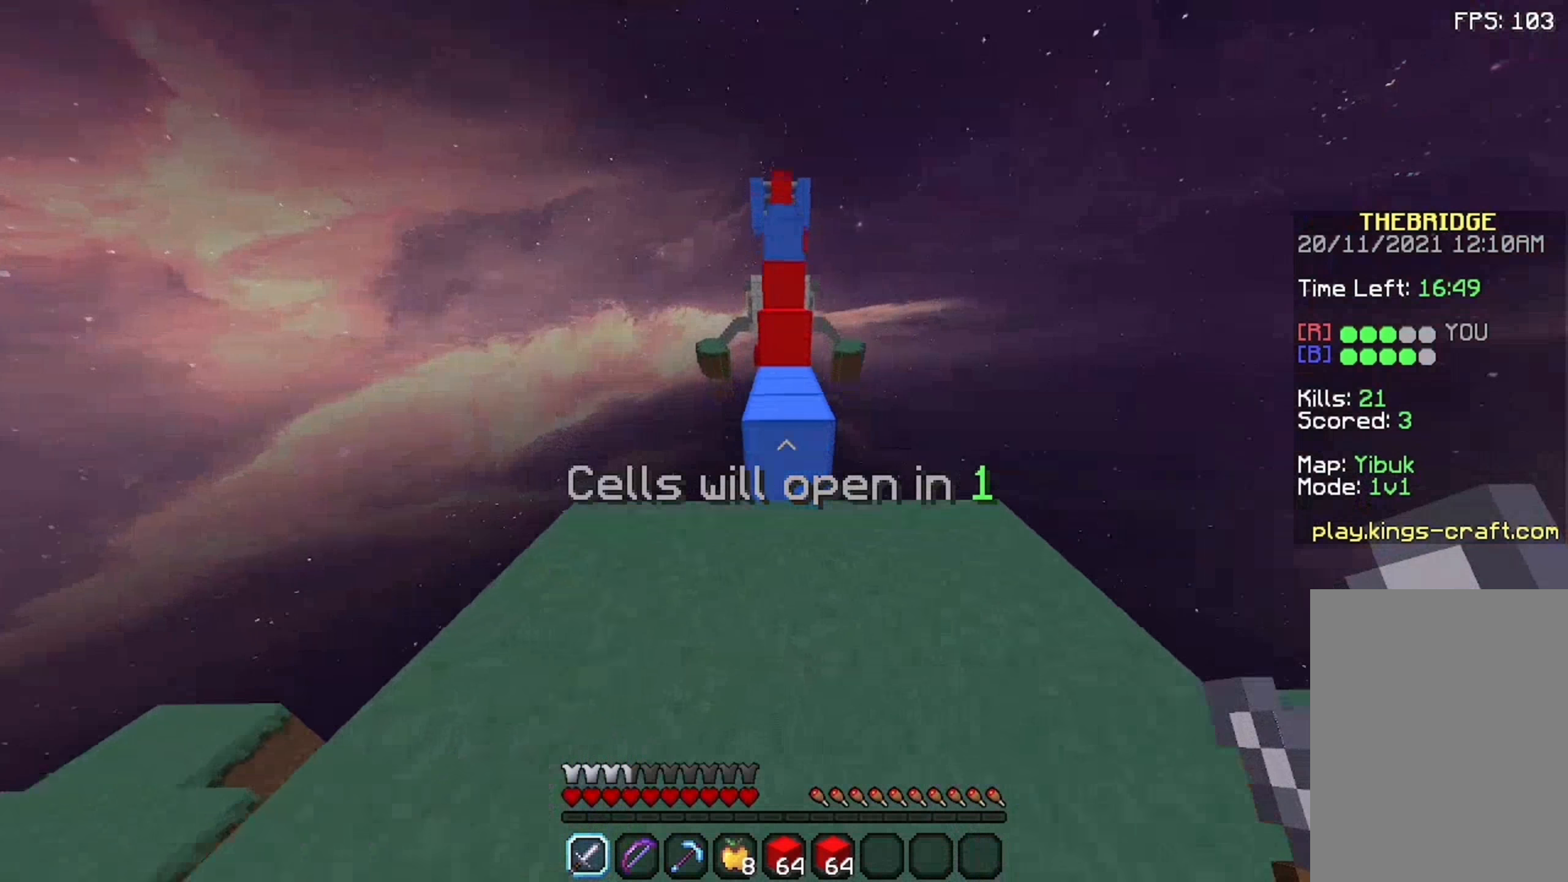
{"keys": ["w"], "mouse": [], "events": [[191, "space", "down"], [341, "space", "up"]]}
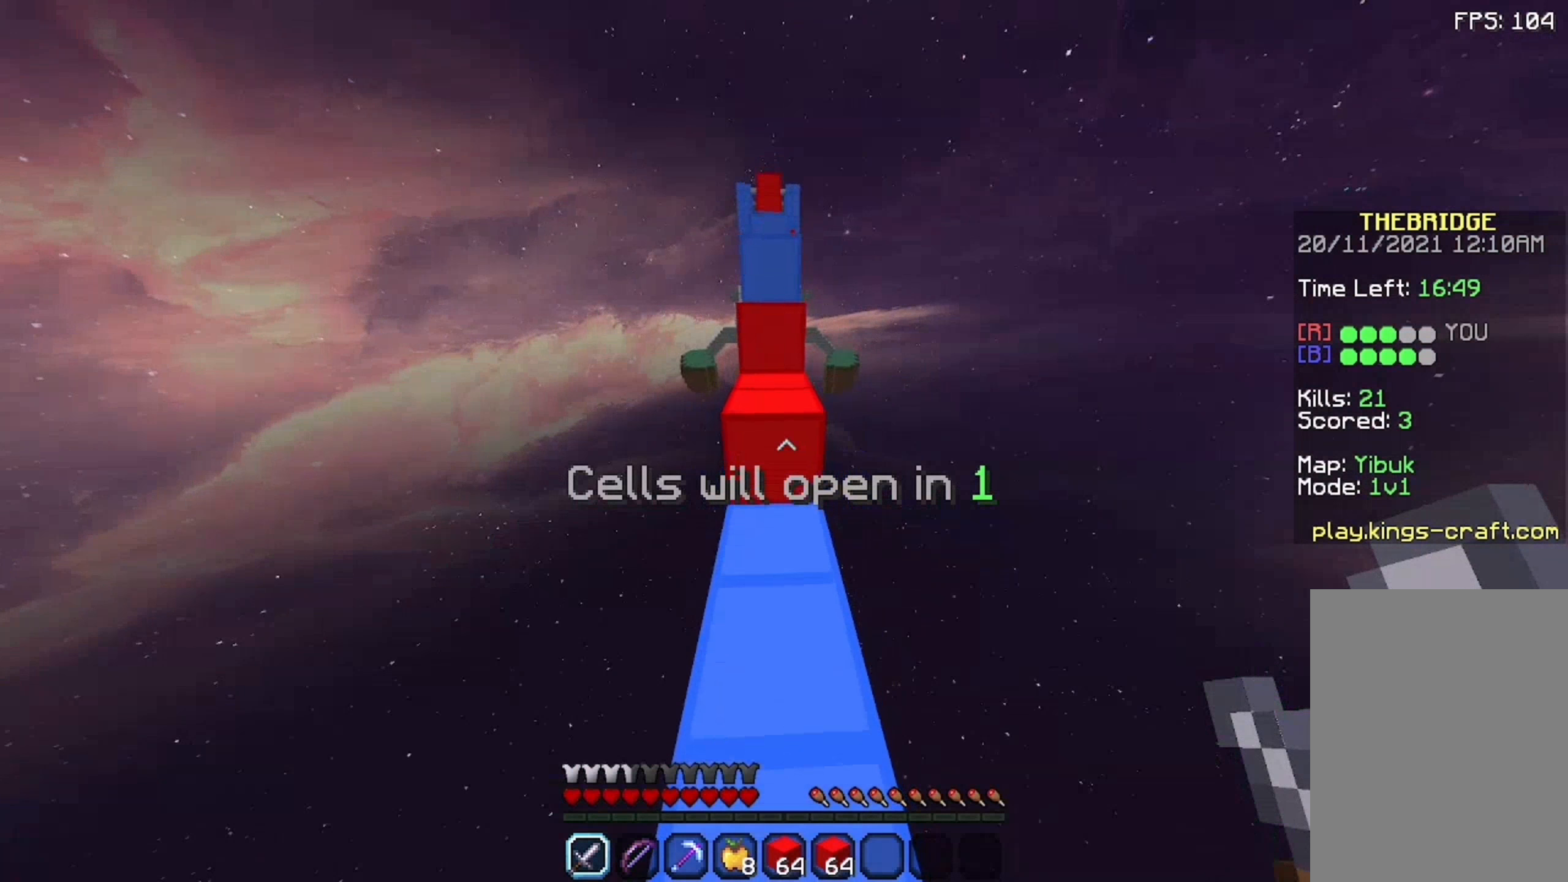
{"keys": ["space", "w"], "mouse": [], "events": [[91, "space", "down"], [291, "space", "up"], [491, "space", "down"]]}
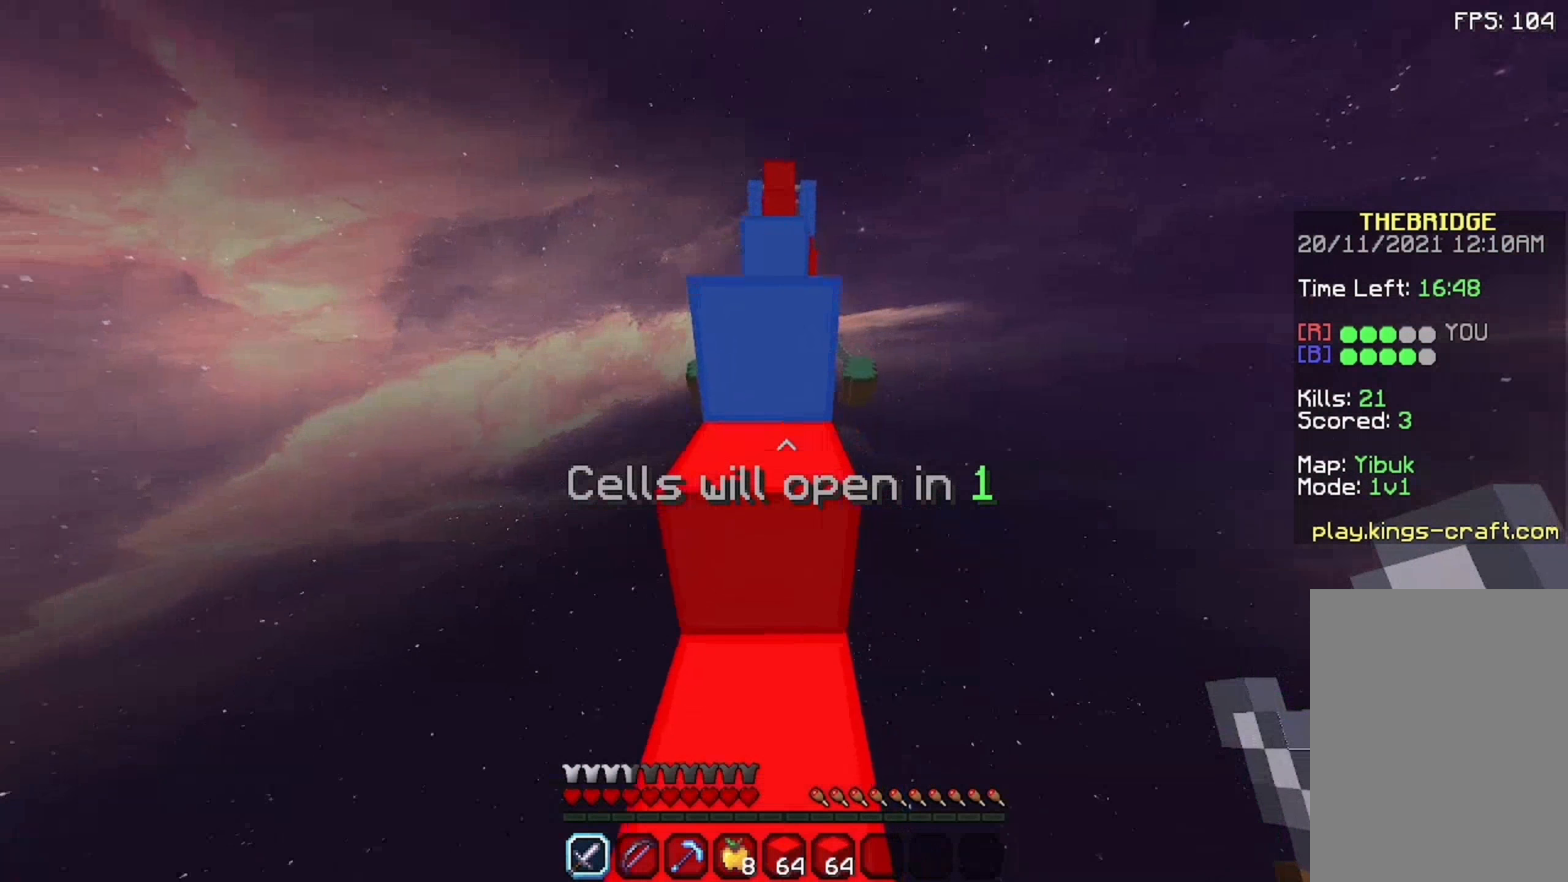
{"keys": ["w"], "mouse": [], "events": [[258, "space", "up"]]}
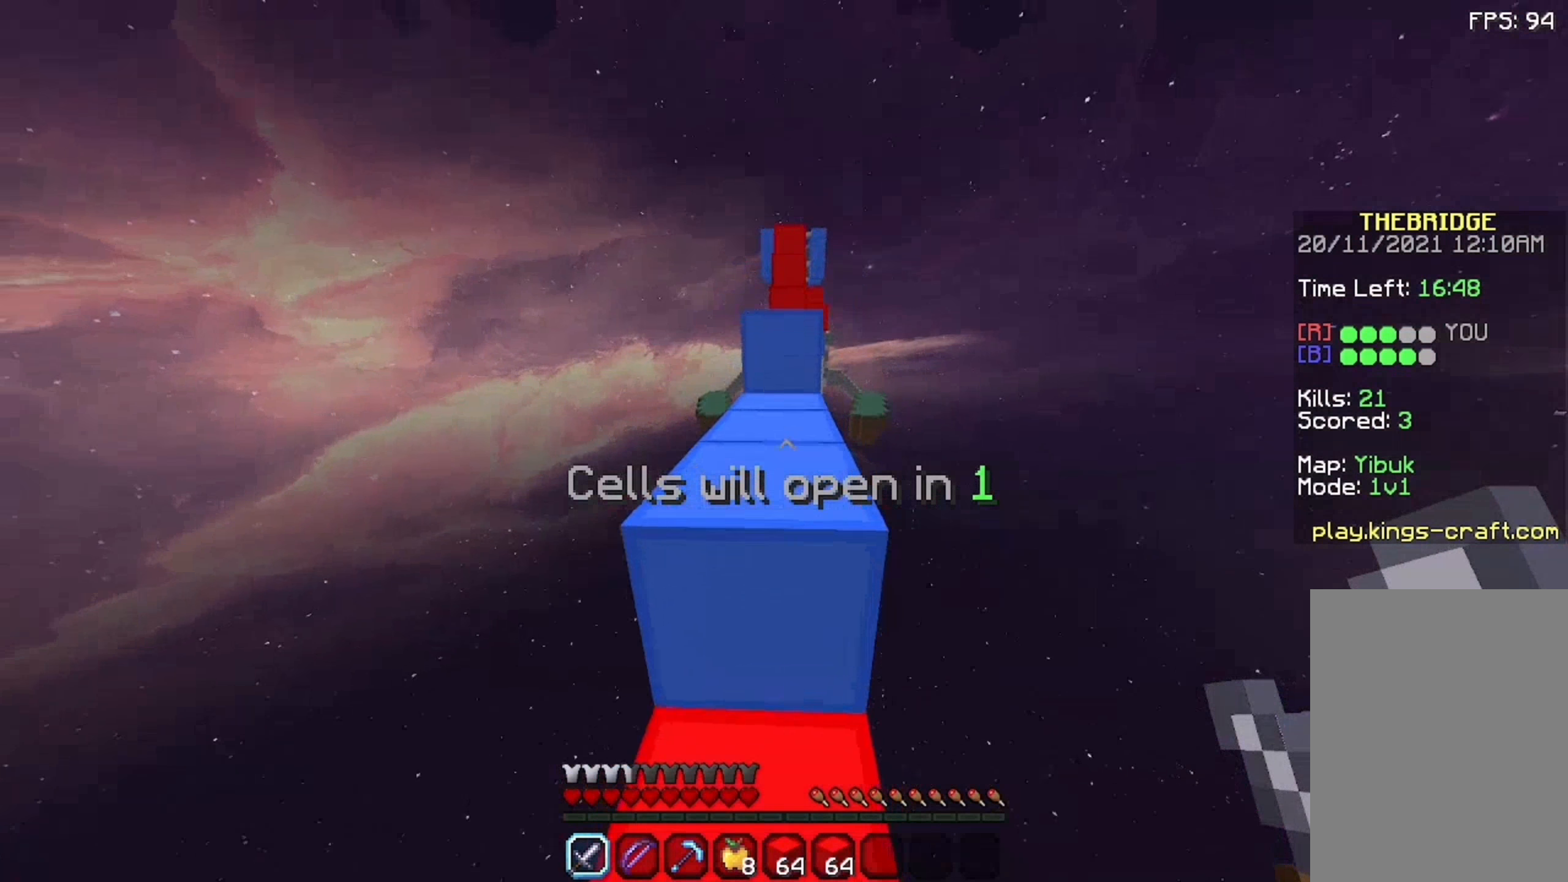
{"keys": ["w"], "mouse": [], "events": [[41, "space", "down"], [258, "space", "up"]]}
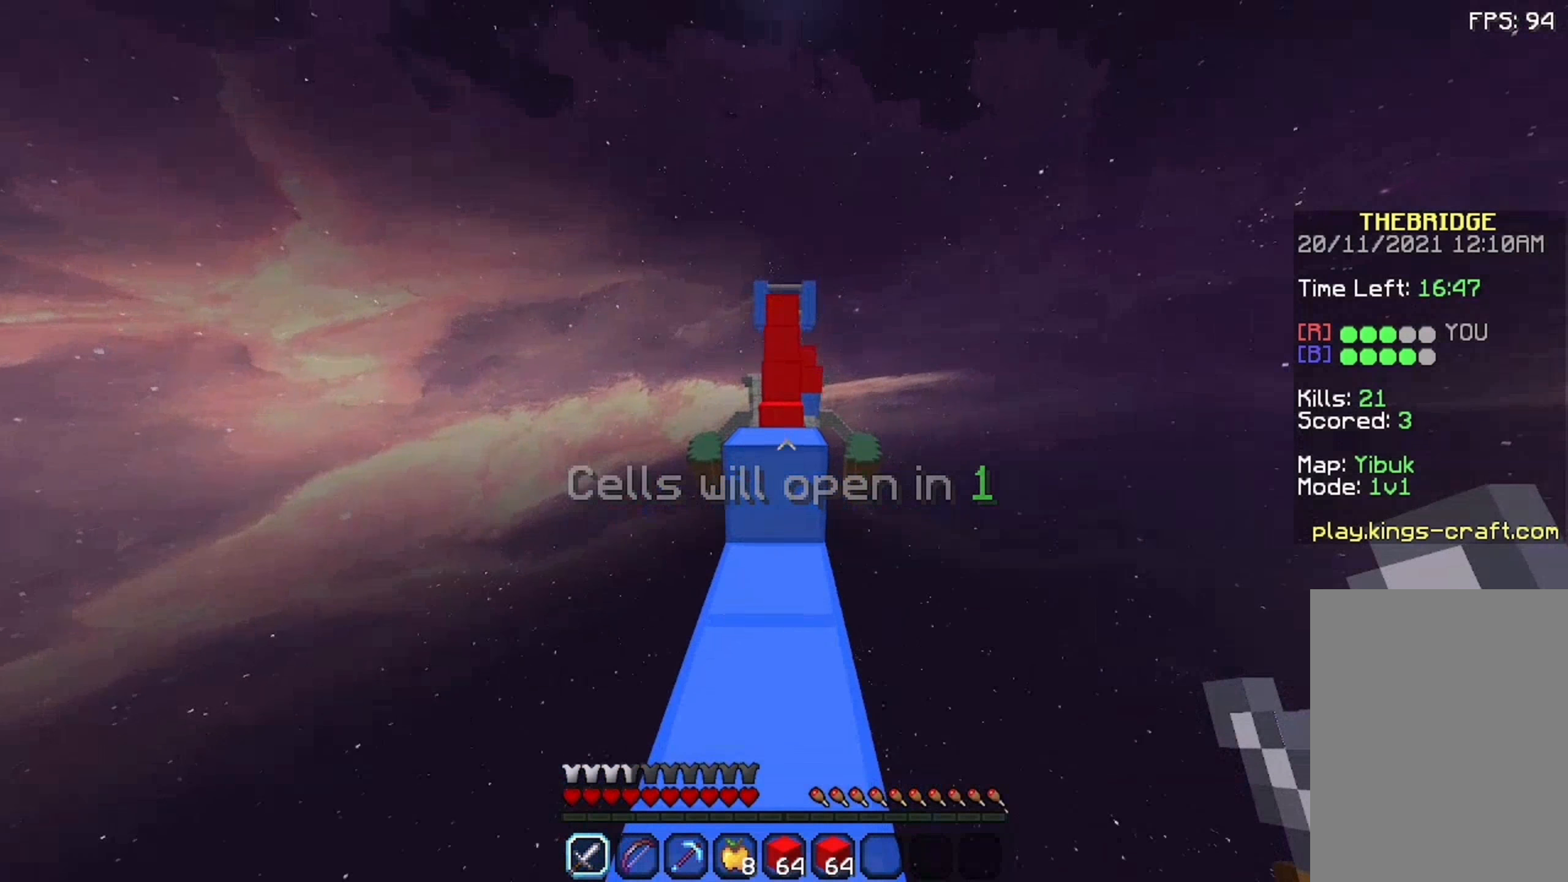
{"keys": ["w"], "mouse": [], "events": [[191, "space", "down"], [358, "space", "up"]]}
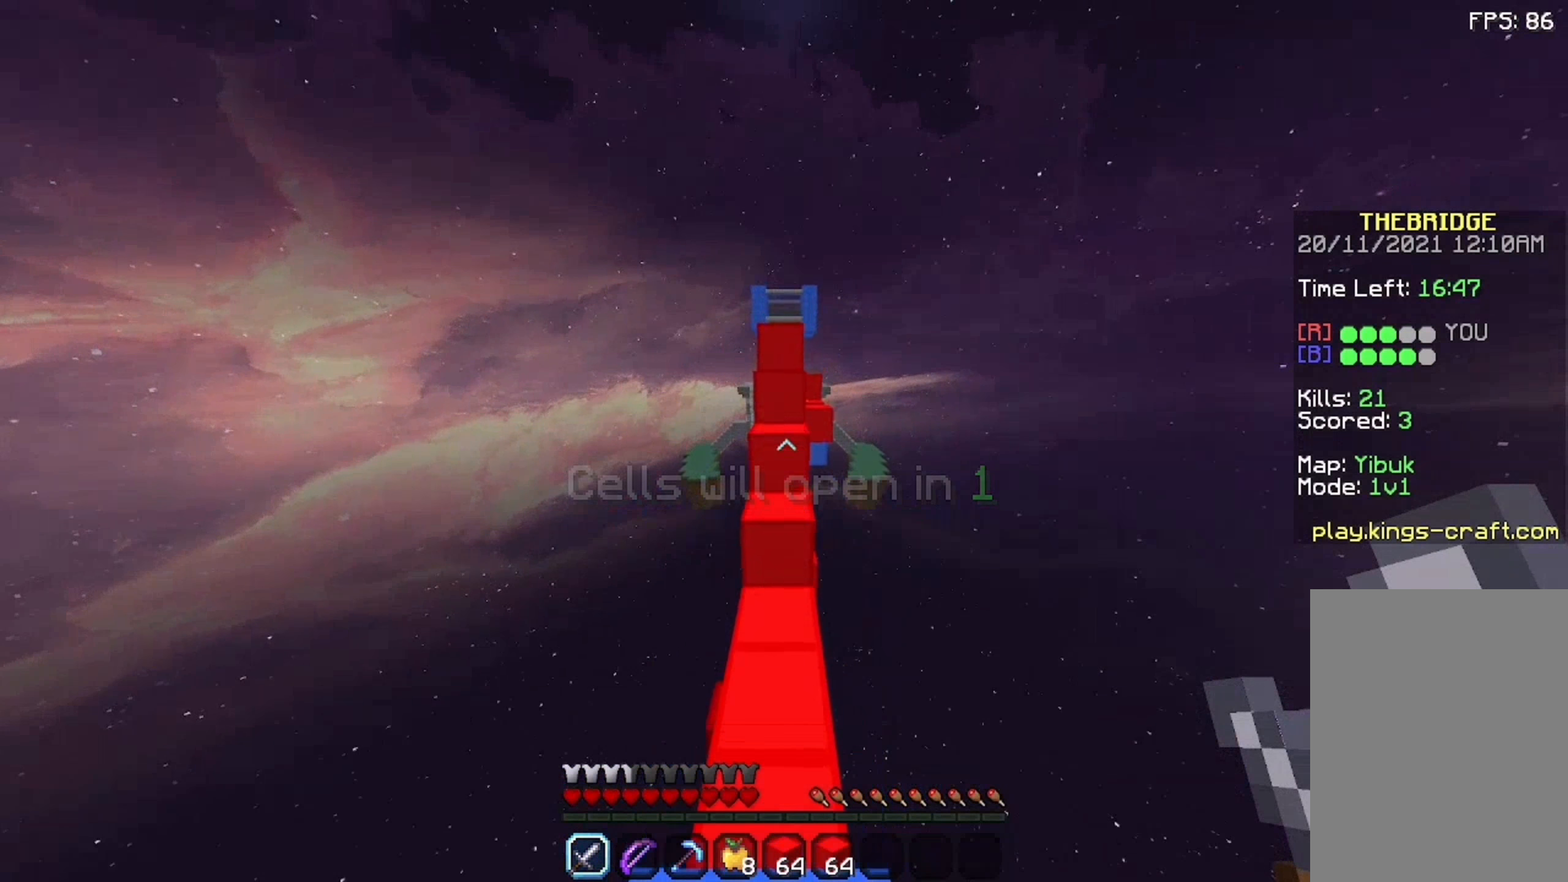
{"keys": ["space", "w"], "mouse": [], "events": [[191, "space", "down"], [241, "mouse_left", "down"], [391, "mouse_left", "up"]]}
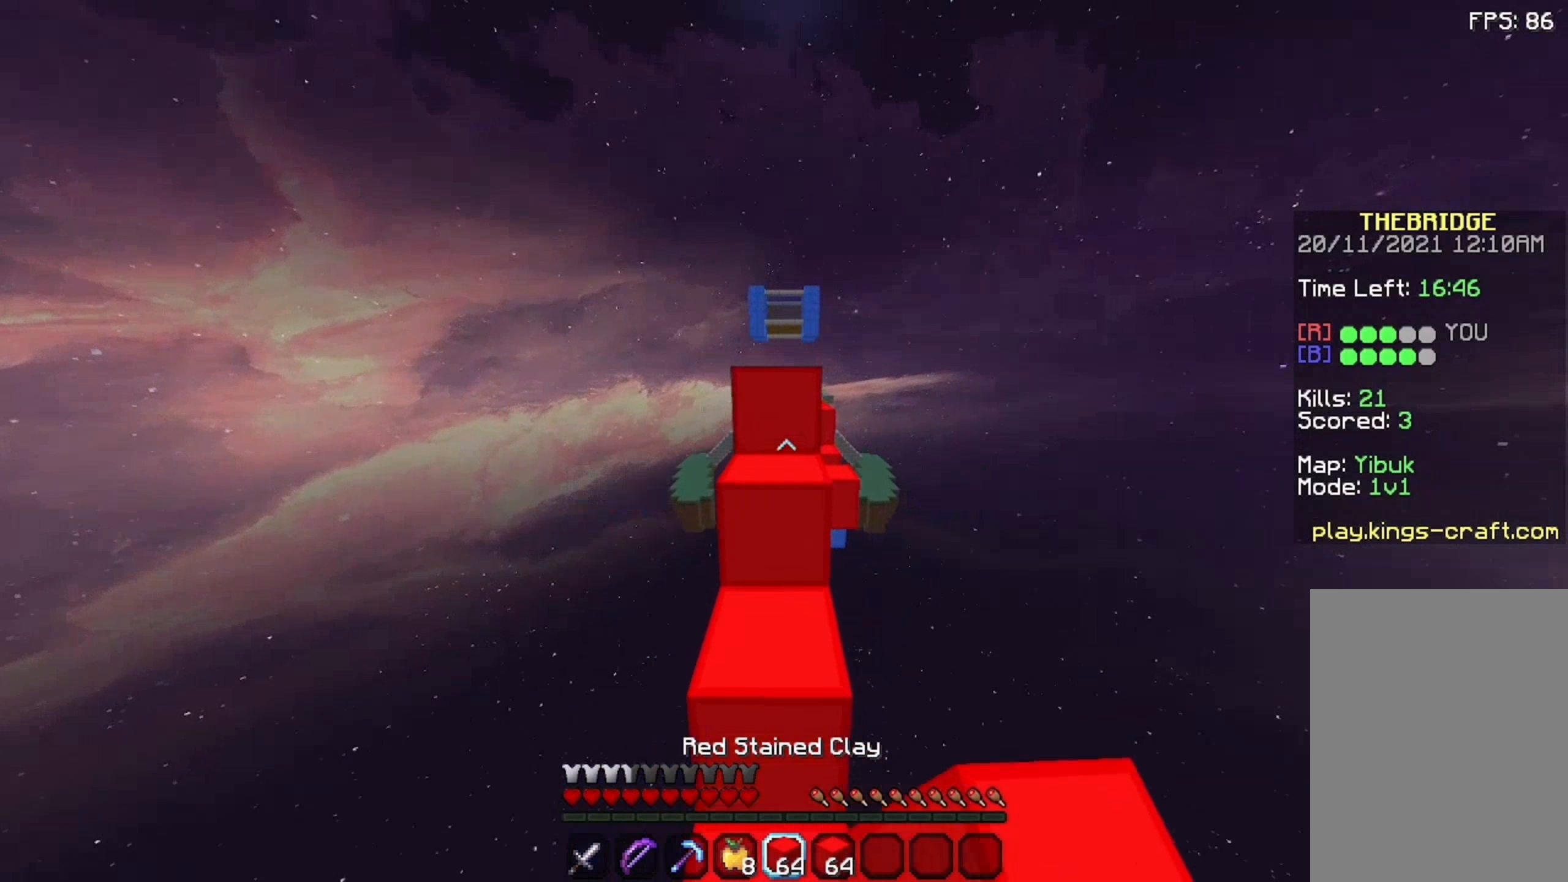
{"keys": ["space", "w"], "mouse": [], "events": []}
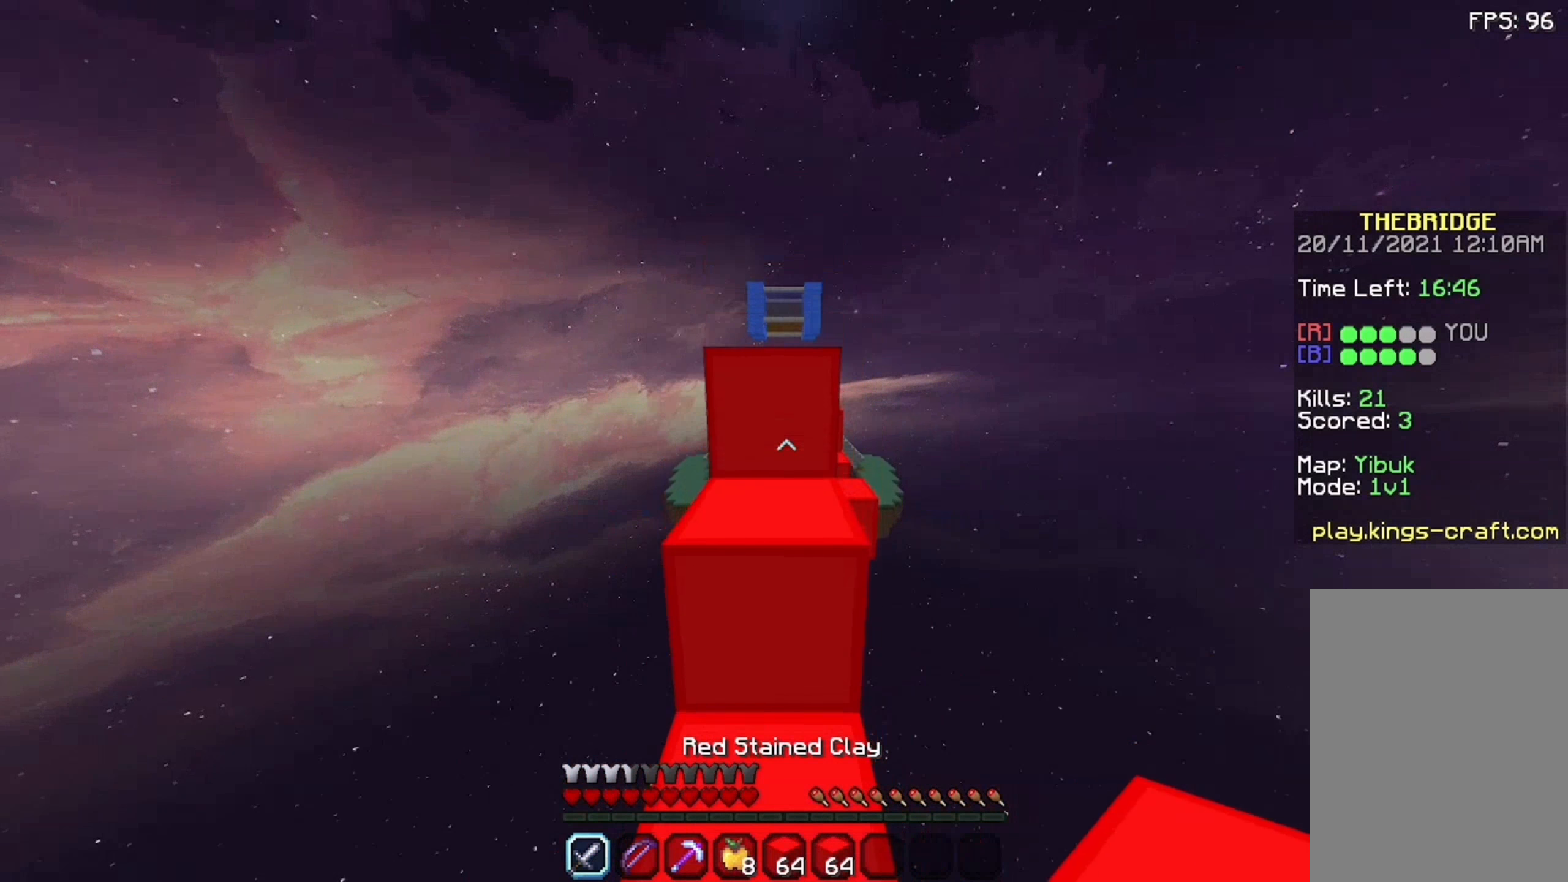
{"keys": ["space", "w"], "mouse": [], "events": []}
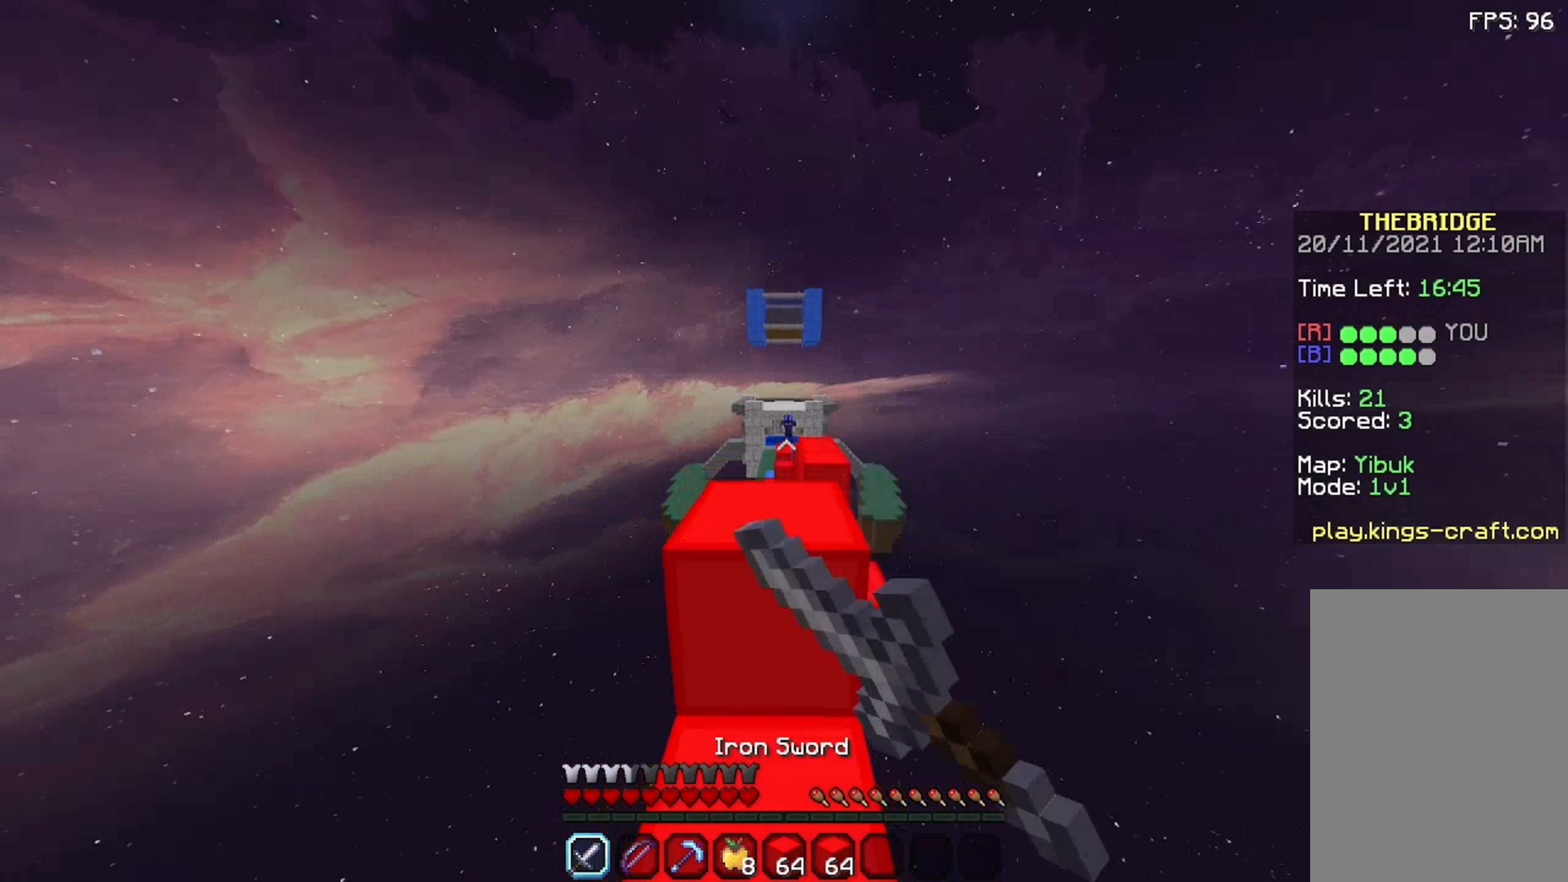
{"keys": ["space", "w"], "mouse": [], "events": []}
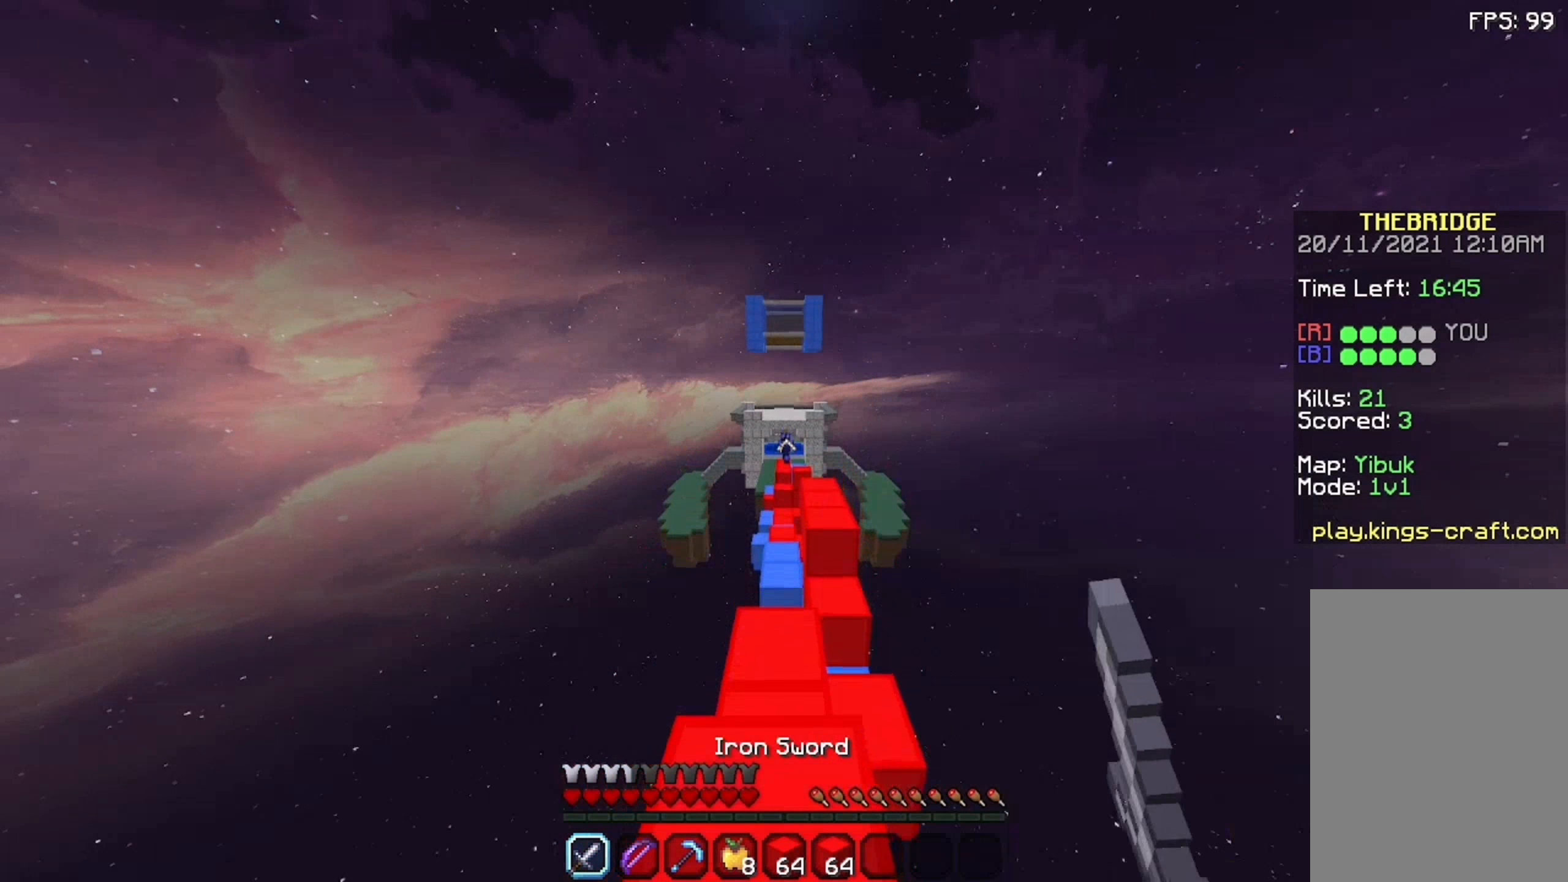
{"keys": ["space", "w"], "mouse": [], "events": [[42, "space", "up"], [492, "space", "down"]]}
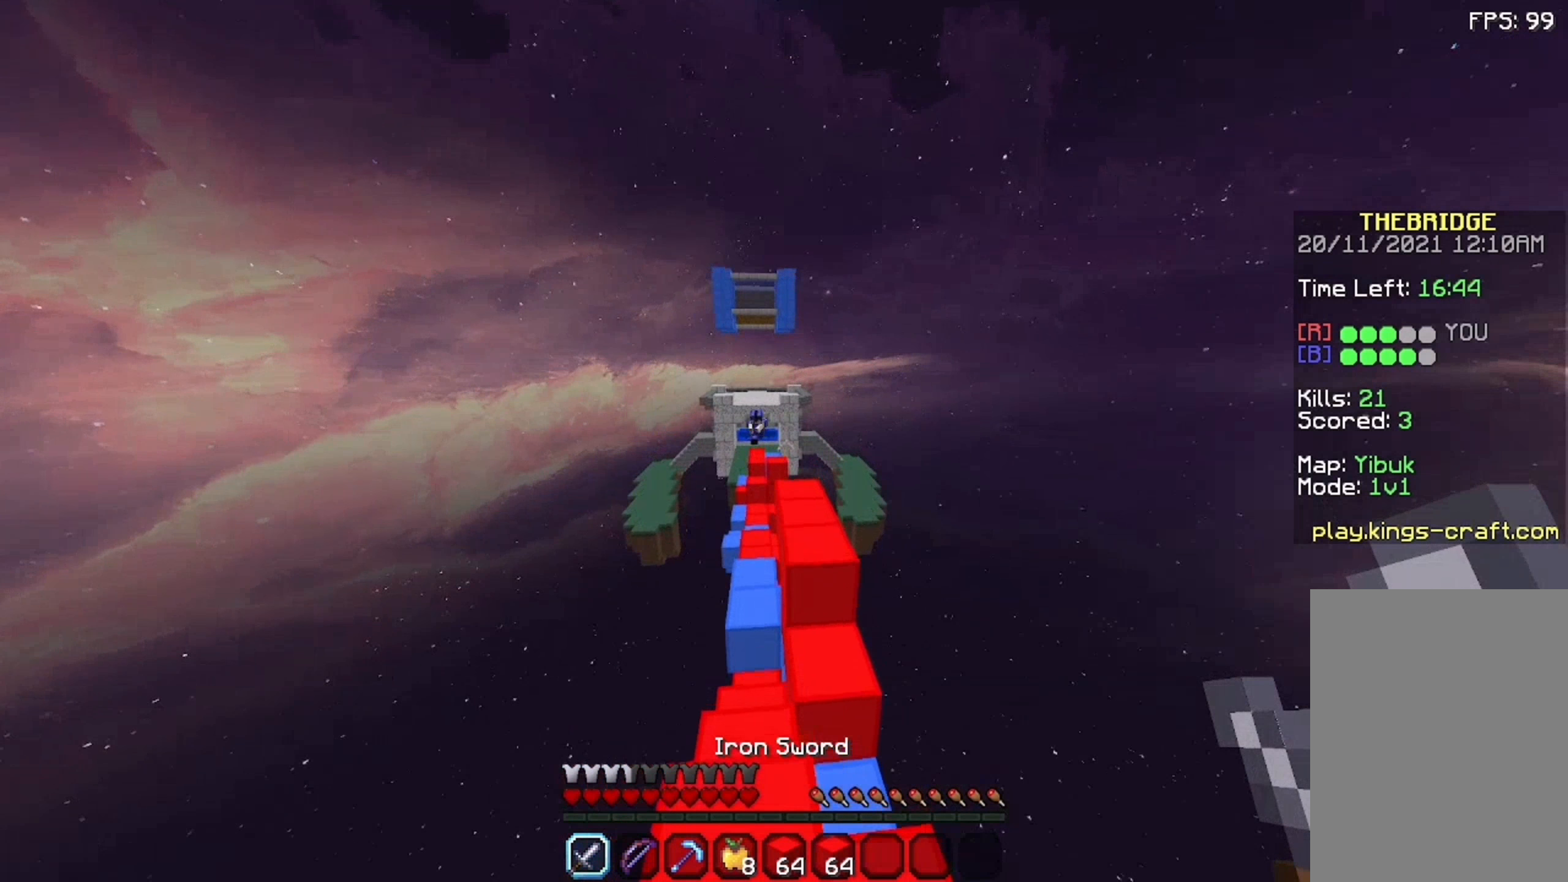
{"keys": ["a", "w"], "mouse": [], "events": [[308, "space", "up"], [408, "a", "down"]]}
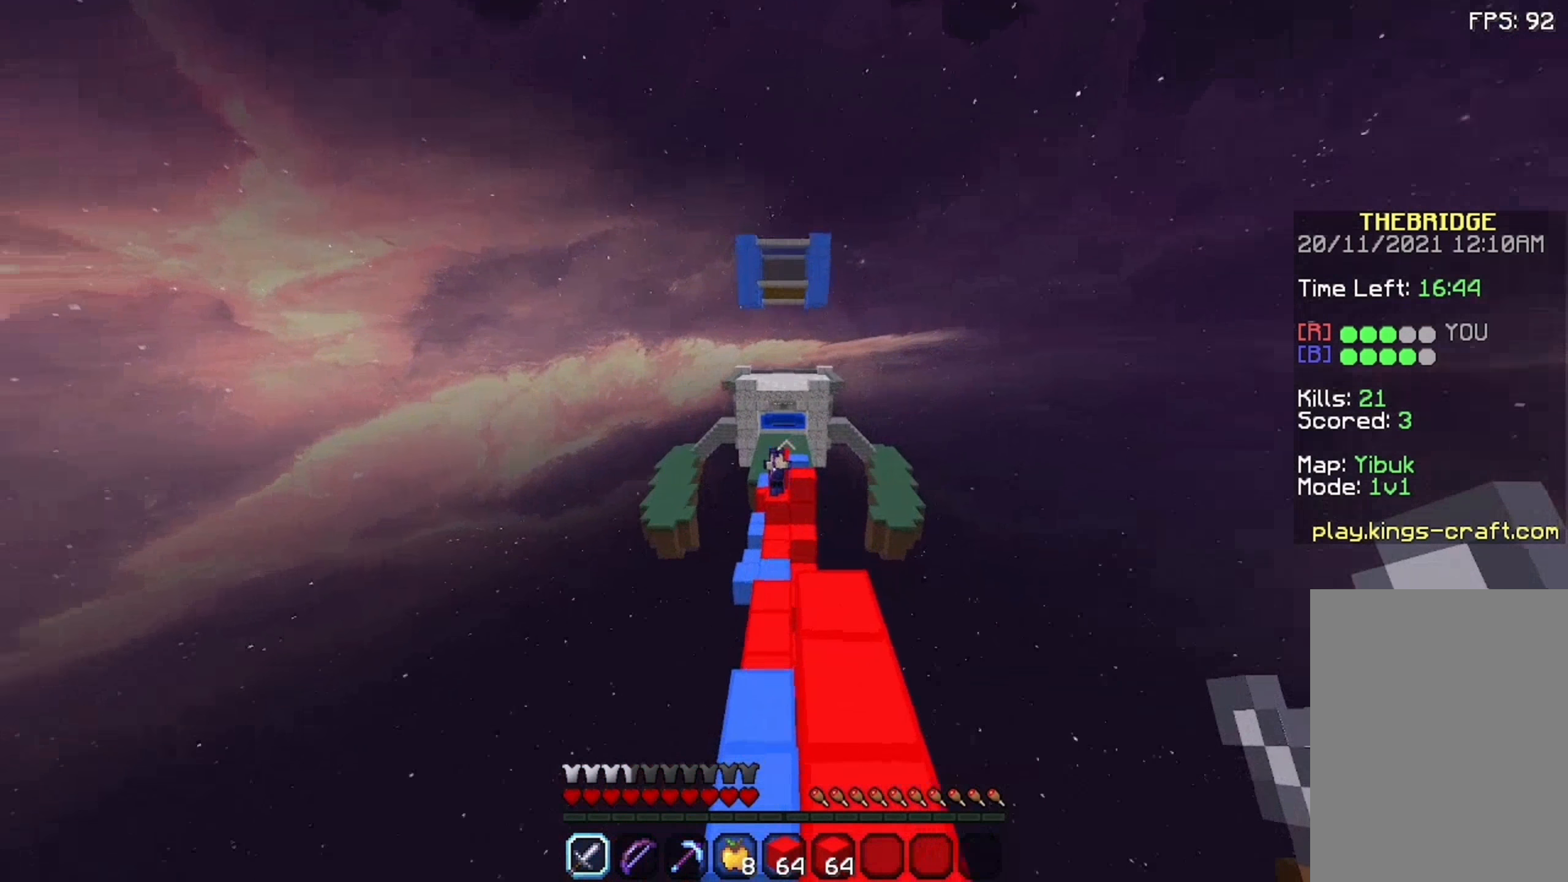
{"keys": ["w"], "mouse": ["left"], "events": [[42, "a", "up"], [42, "mouse_left", "down"], [92, "mouse_left", "up"], [192, "mouse_left", "down"], [242, "mouse_left", "up"], [392, "mouse_left", "down"]]}
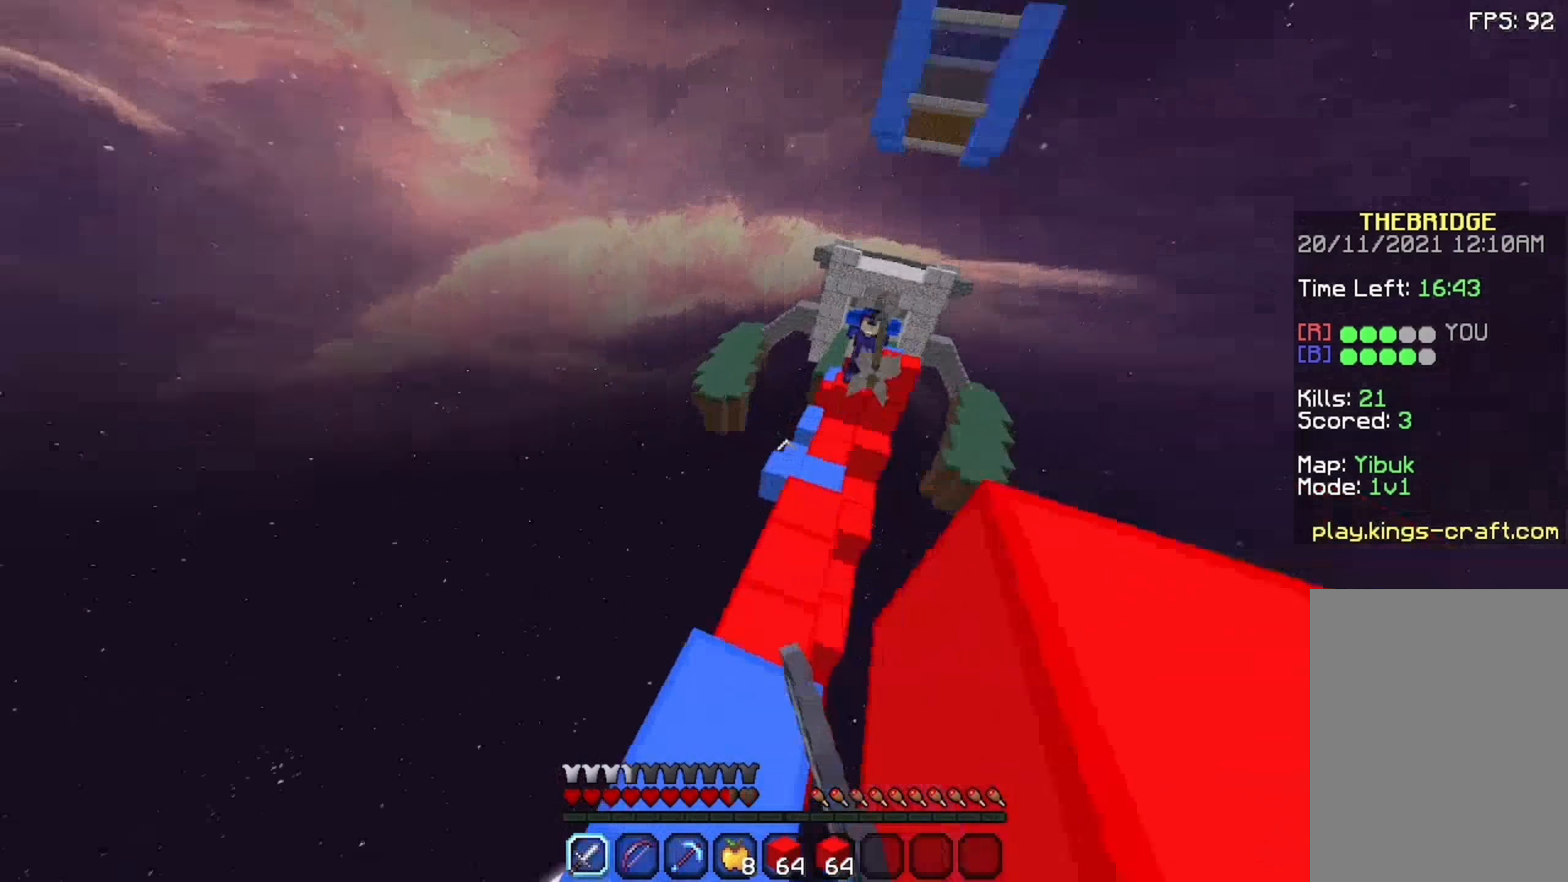
{"keys": ["w"], "mouse": ["left"], "events": [[8, "mouse_left", "up"], [158, "mouse_left", "down"], [258, "mouse_left", "up"], [342, "mouse_left", "down"]]}
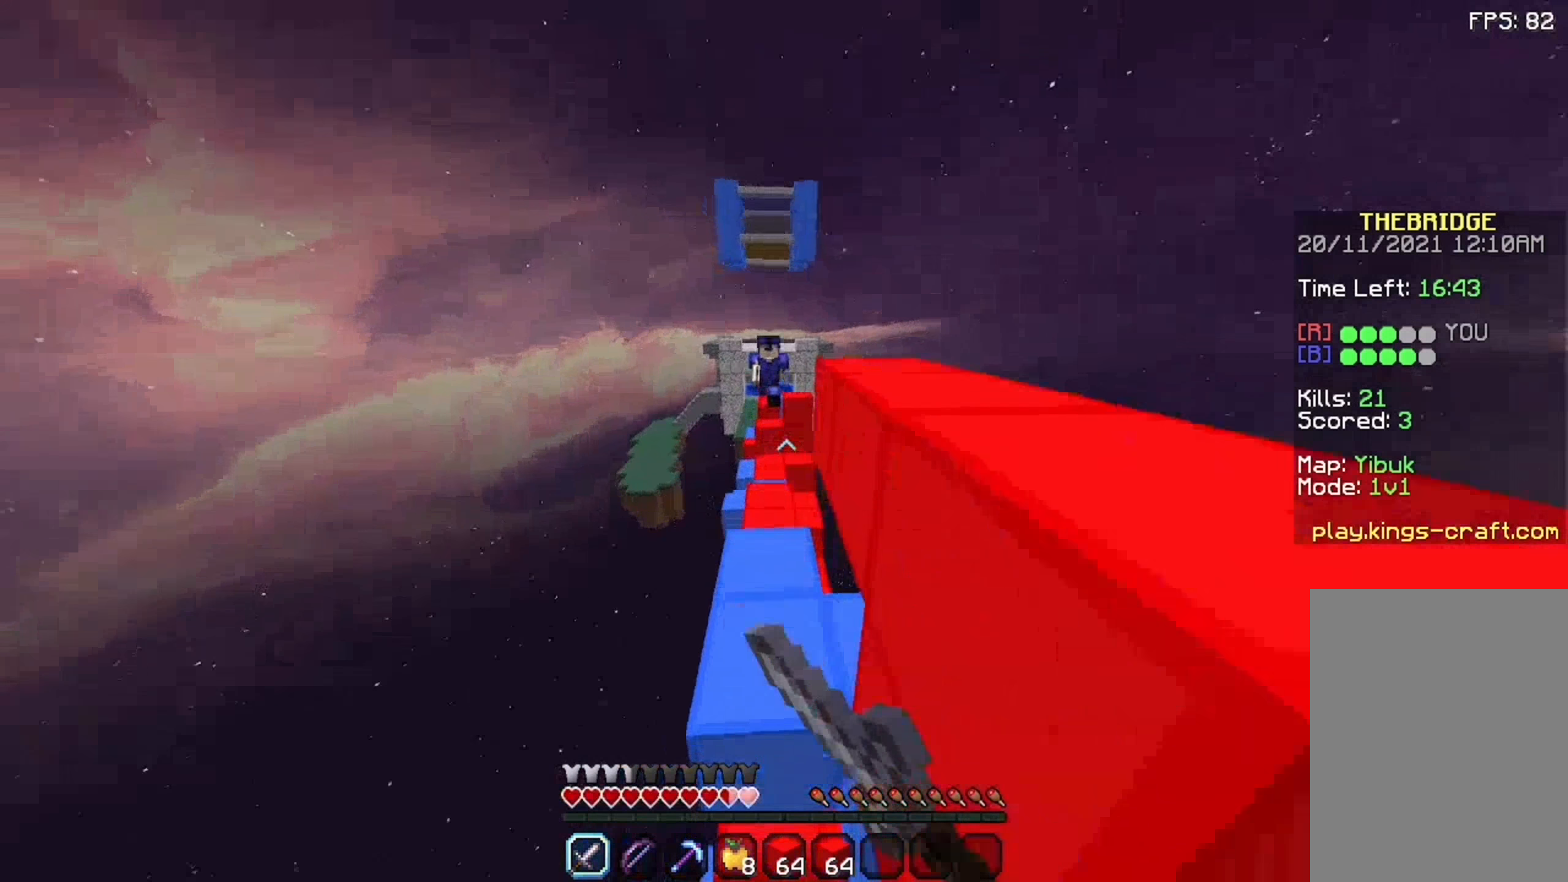
{"keys": ["space", "w"], "mouse": [], "events": [[8, "mouse_left", "up"], [58, "mouse_left", "down"], [108, "mouse_left", "up"], [158, "mouse_left", "down"], [208, "mouse_left", "up"], [208, "space", "down"], [258, "mouse_left", "down"], [358, "mouse_left", "up"]]}
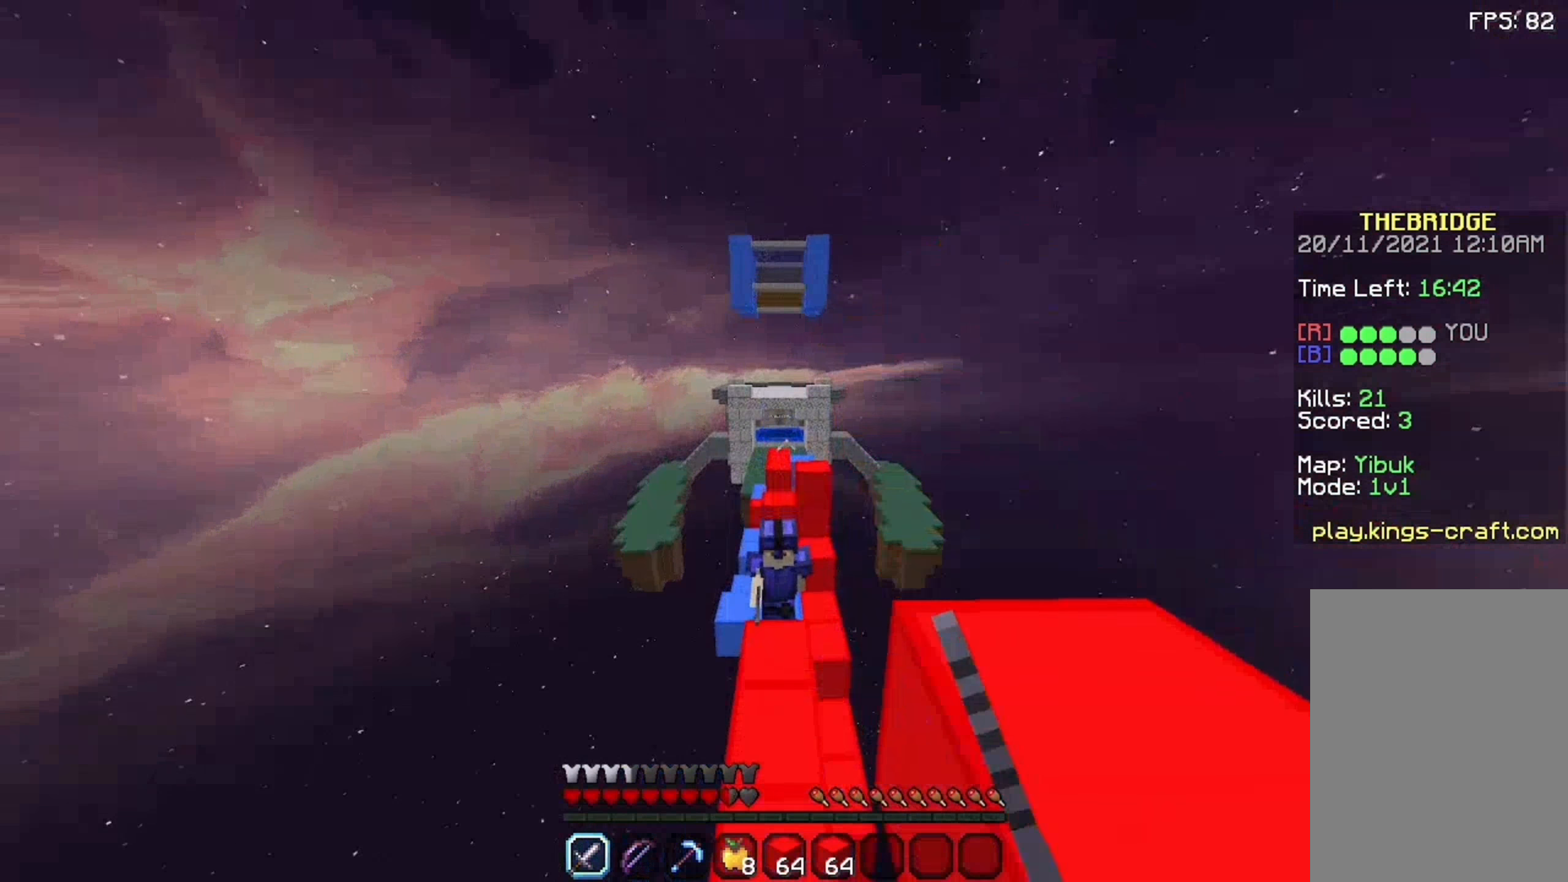
{"keys": ["w"], "mouse": [], "events": [[8, "mouse_left", "down"], [8, "space", "up"], [108, "mouse_left", "up"], [192, "mouse_left", "down"], [308, "mouse_left", "up"], [408, "mouse_left", "down"], [458, "mouse_left", "up"]]}
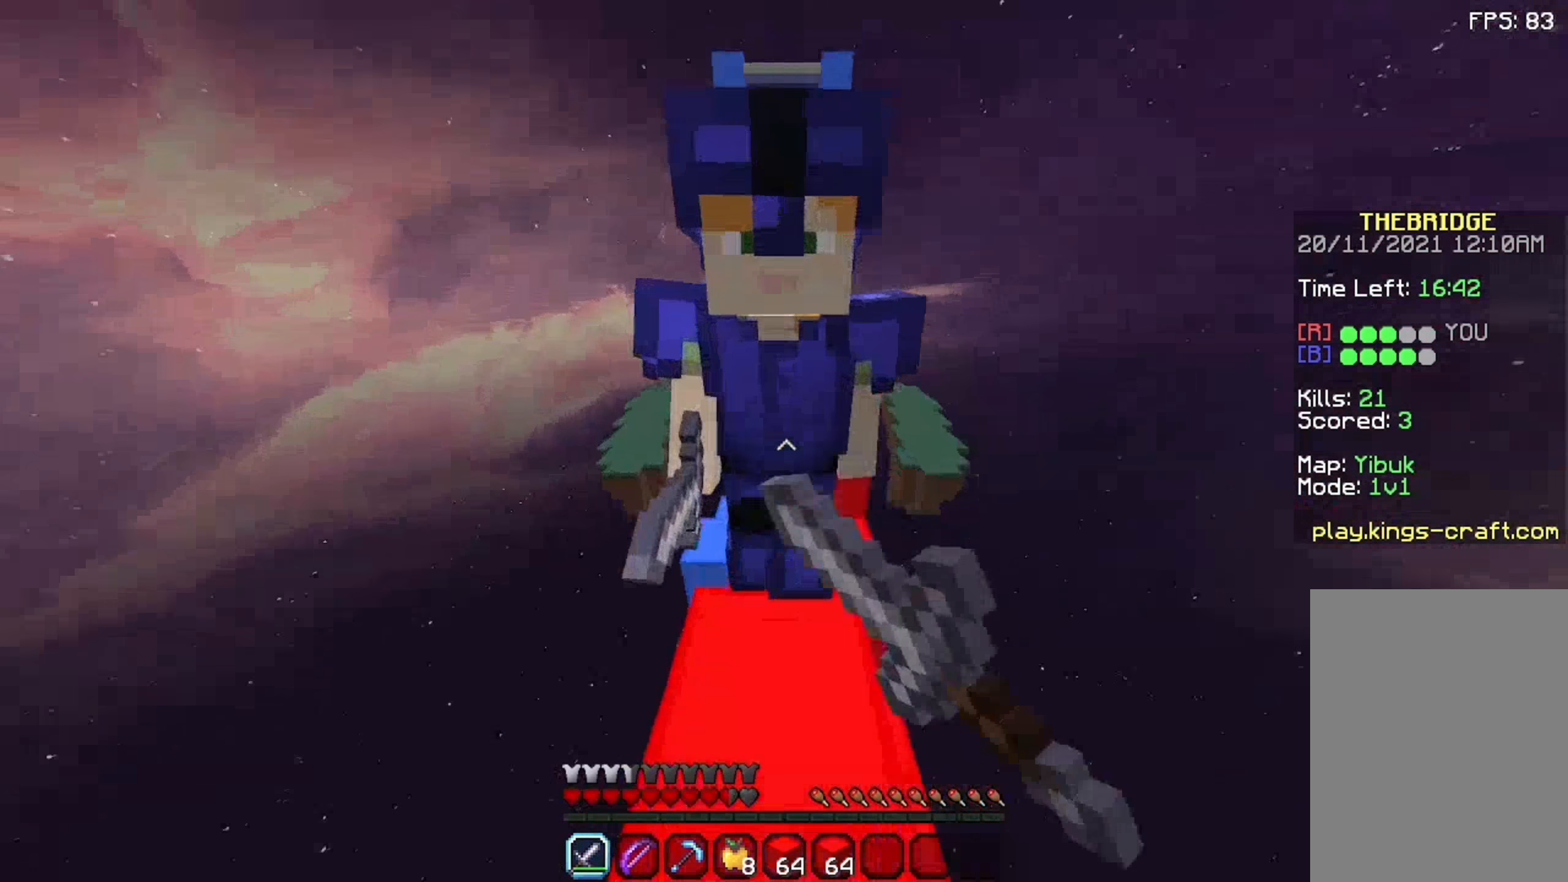
{"keys": ["w"], "mouse": ["left"], "events": [[58, "s", "down"], [108, "s", "up"], [142, "mouse_left", "down"], [192, "mouse_left", "up"], [358, "s", "down"], [458, "mouse_left", "down"], [458, "s", "up"]]}
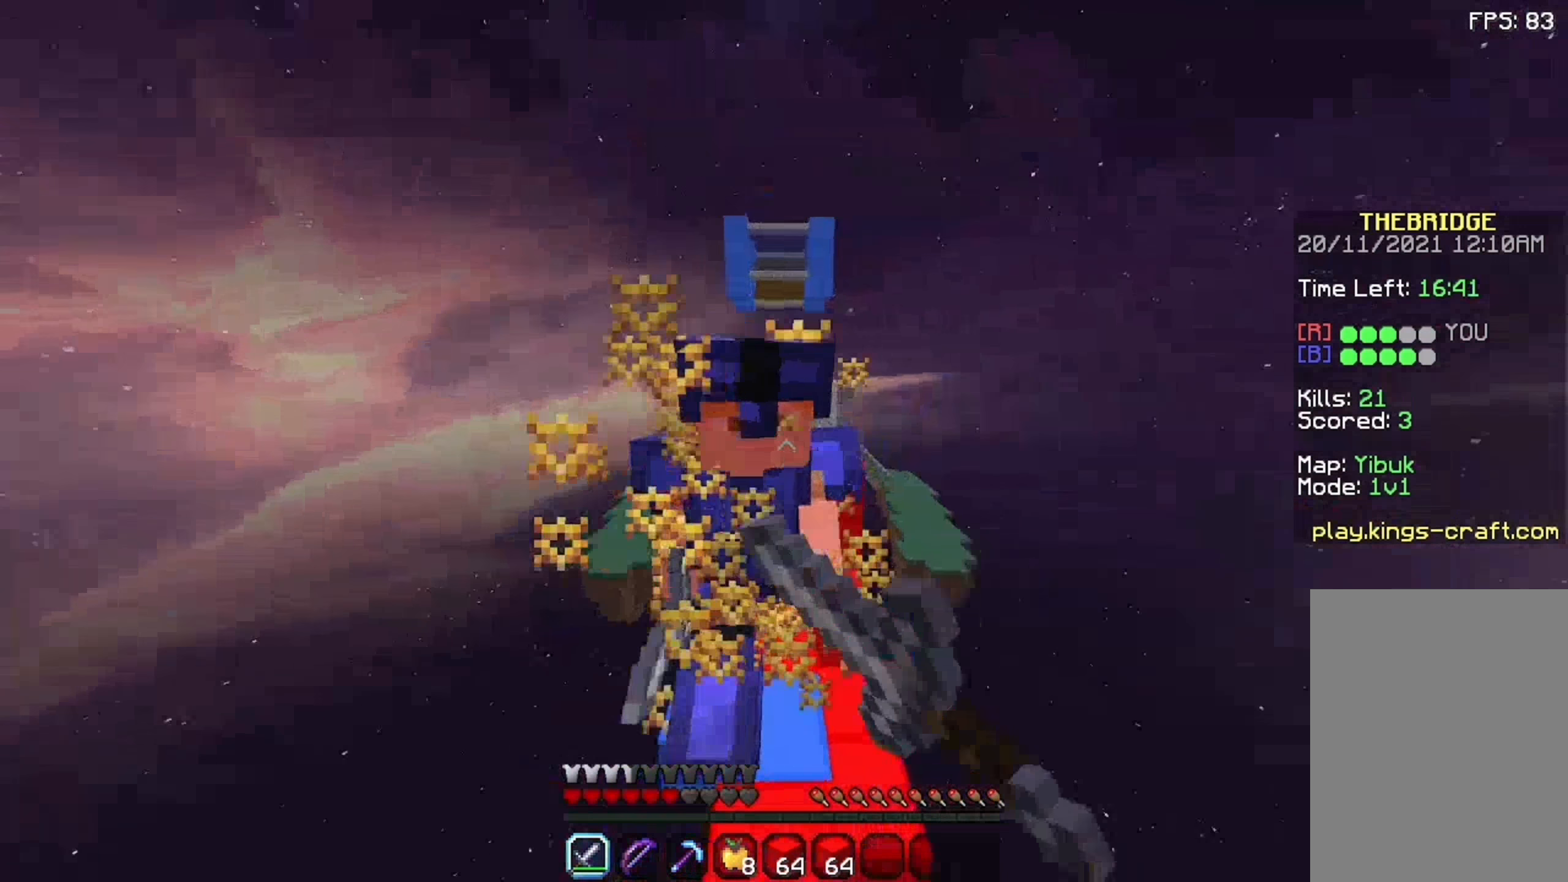
{"keys": ["w"], "mouse": ["left"]}
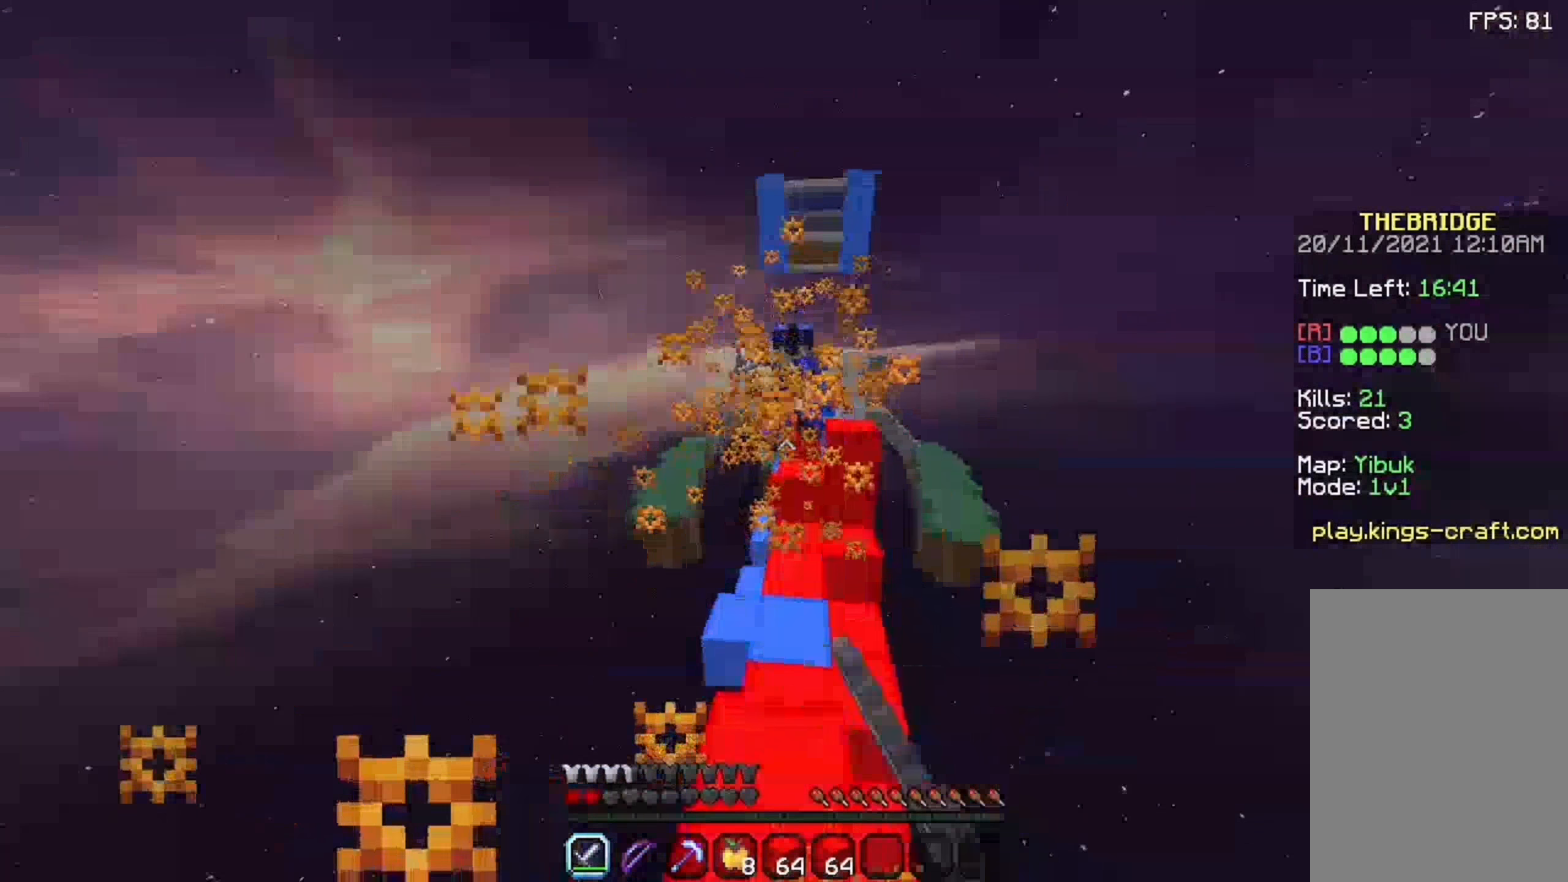
{"keys": ["w"], "mouse": [], "events": [[9, "mouse_left", "up"], [109, "mouse_left", "down"], [192, "mouse_left", "up"], [259, "mouse_left", "down"], [259, "space", "down"], [309, "mouse_left", "up"], [409, "space", "up"]]}